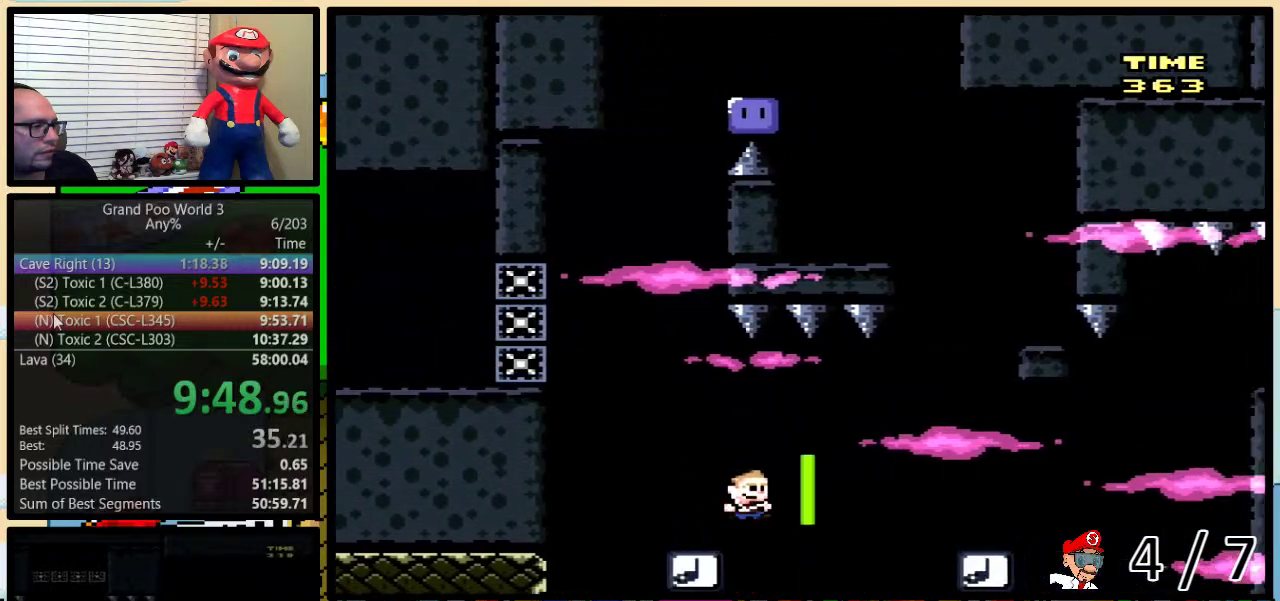
Gameplay with a controller (Nintendo layout); each line is a JSON object with the inputs held at the frame after it. "events" lists button and stick changes between this image and that frame as [ms after this image, input, new state], when the widget could be followed in between. Not read: L3 R3.
{"buttons": ["Y", "DPAD_LEFT"], "events": [[183, "DPAD_UP", "up"], [417, "DPAD_LEFT", "down"], [417, "DPAD_RIGHT", "up"]]}
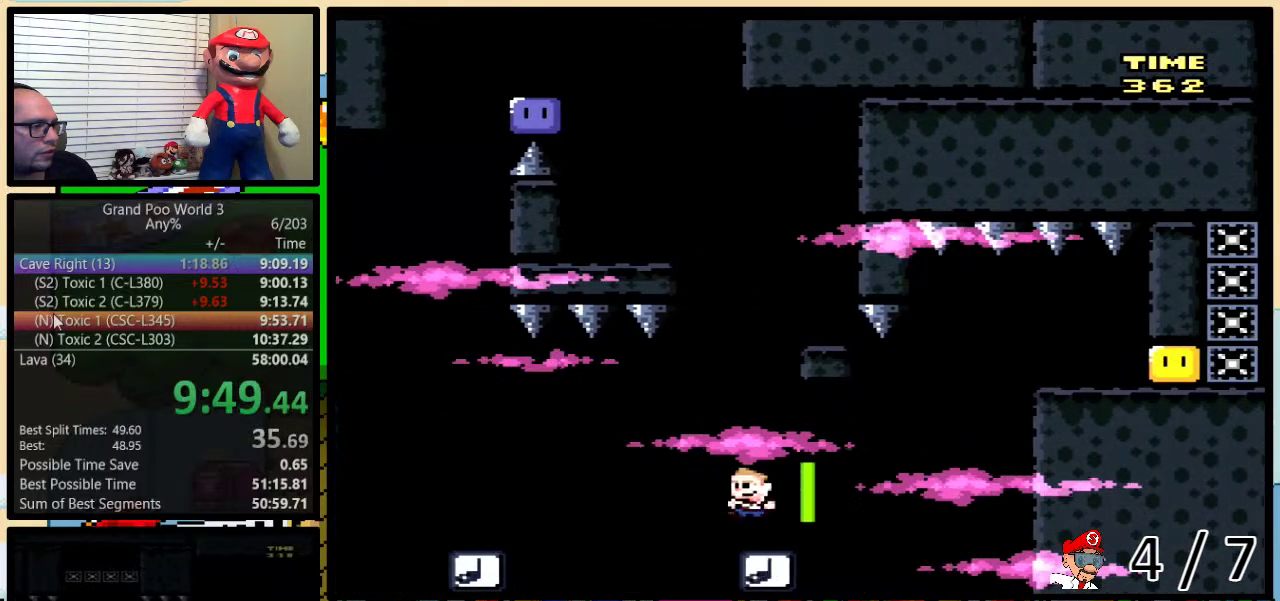
{"buttons": ["B", "Y", "DPAD_UP", "DPAD_RIGHT"], "events": [[17, "DPAD_LEFT", "up"], [117, "B", "down"], [367, "DPAD_RIGHT", "down"], [433, "DPAD_UP", "down"]]}
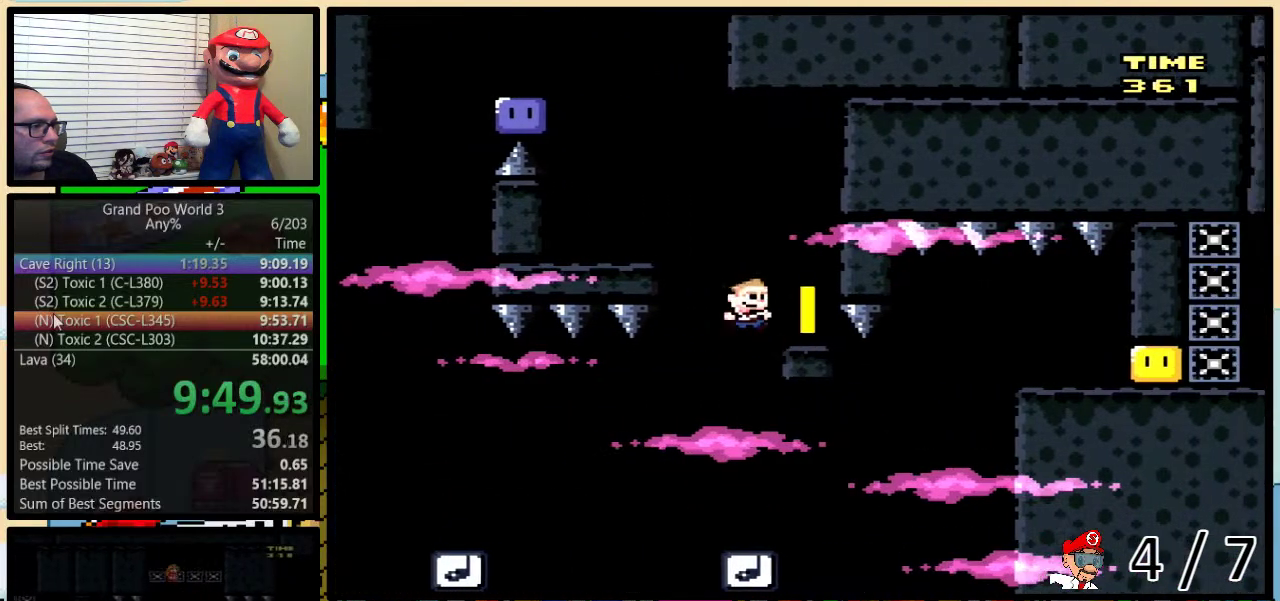
{"buttons": ["Y", "DPAD_LEFT"], "events": [[17, "B", "up"], [83, "DPAD_UP", "up"], [117, "DPAD_RIGHT", "up"], [150, "DPAD_LEFT", "down"], [300, "B", "down"], [450, "B", "up"]]}
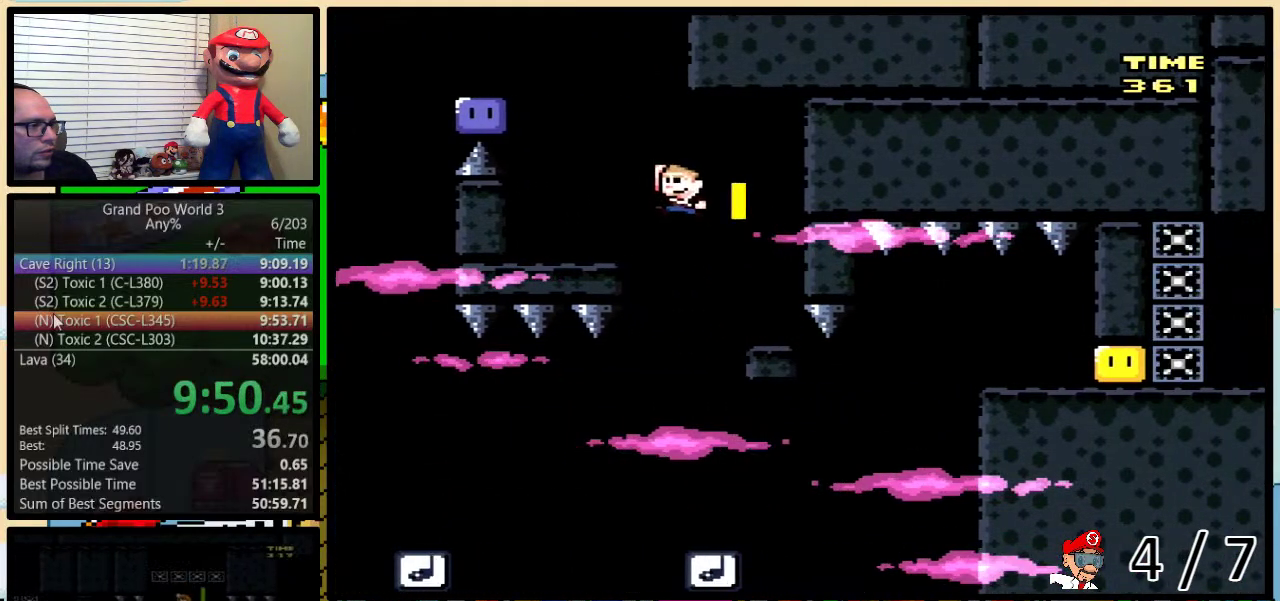
{"buttons": ["B", "Y", "DPAD_LEFT"], "events": [[167, "DPAD_LEFT", "up"], [167, "DPAD_RIGHT", "down"], [317, "B", "down"], [350, "DPAD_RIGHT", "up"], [383, "DPAD_LEFT", "down"]]}
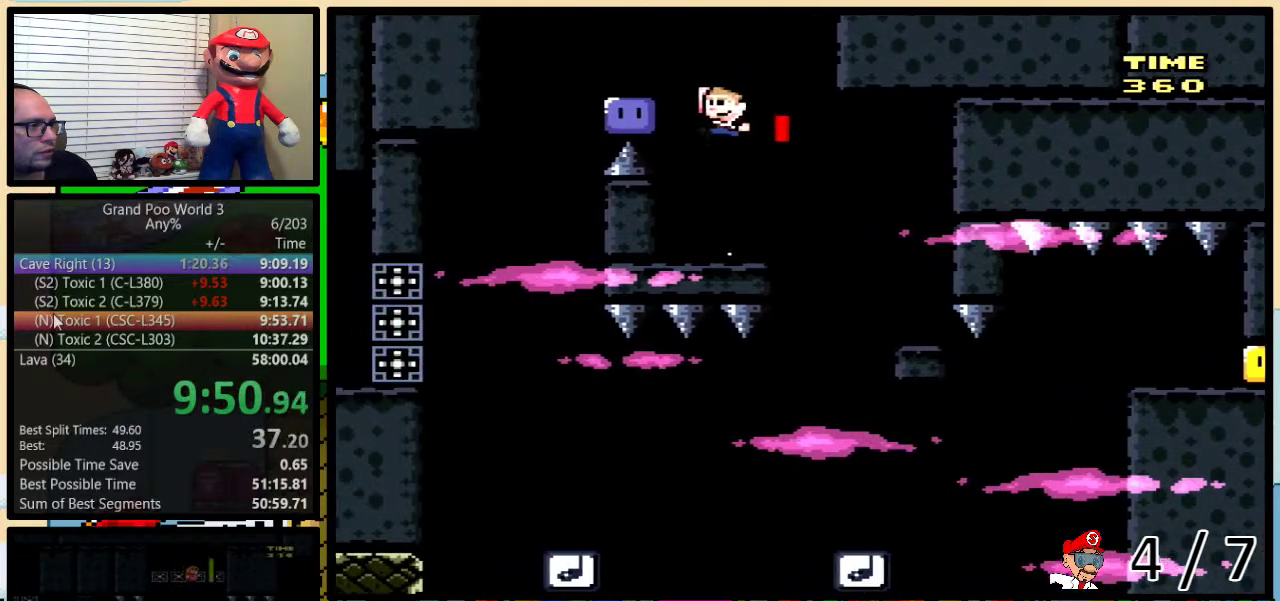
{"buttons": ["Y", "DPAD_UP", "DPAD_LEFT"], "events": [[233, "B", "up"], [267, "Y", "up"], [367, "Y", "down"], [483, "DPAD_UP", "down"]]}
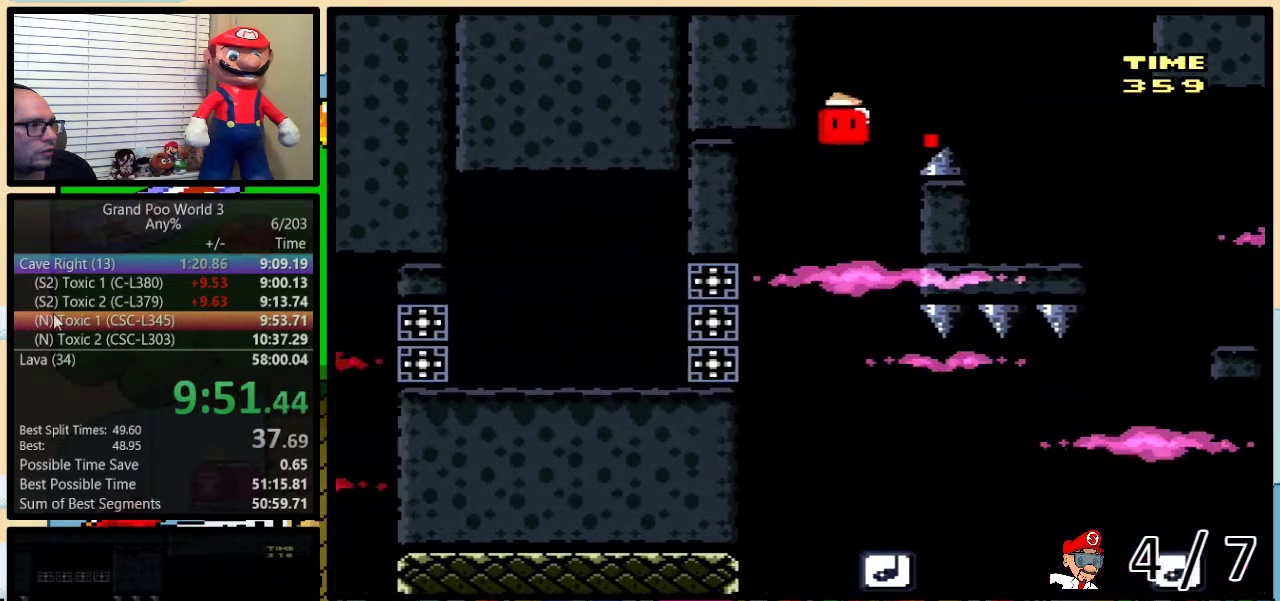
{"buttons": ["B", "Y", "DPAD_UP", "DPAD_LEFT"], "events": [[50, "DPAD_UP", "up"], [83, "B", "down"], [383, "DPAD_UP", "down"], [417, "DPAD_LEFT", "up"], [483, "DPAD_LEFT", "down"]]}
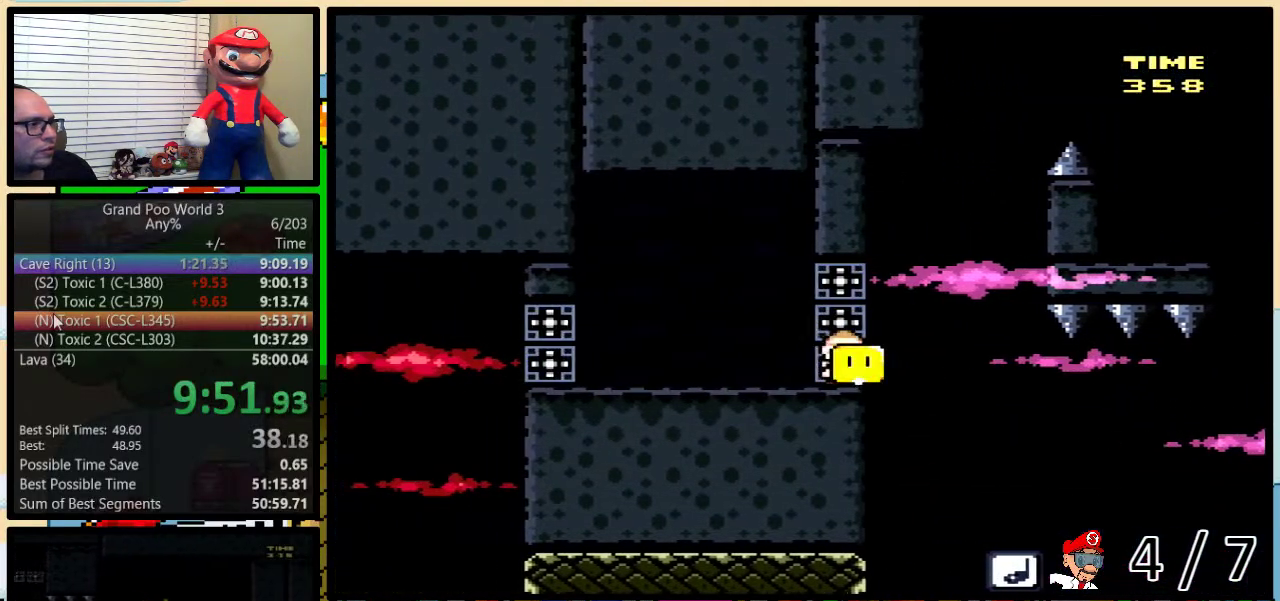
{"buttons": ["Y", "DPAD_UP", "DPAD_RIGHT"], "events": [[133, "DPAD_LEFT", "up"], [167, "B", "up"], [167, "DPAD_RIGHT", "down"], [250, "DPAD_UP", "up"], [333, "DPAD_UP", "down"]]}
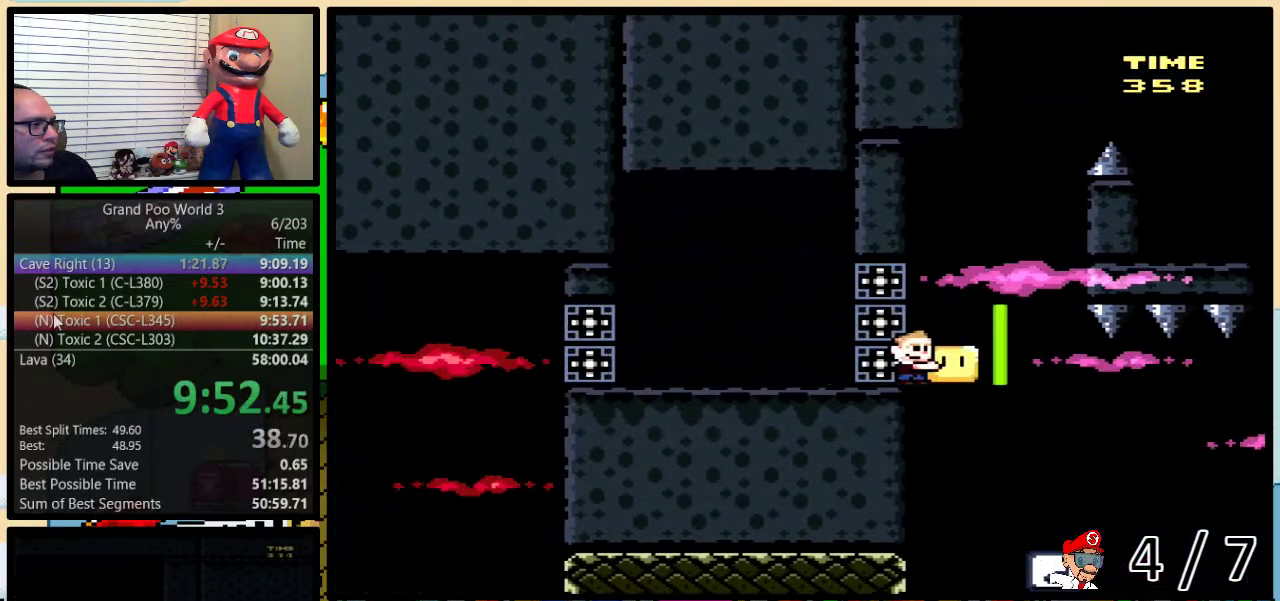
{"buttons": ["Y", "DPAD_UP", "DPAD_RIGHT"], "events": [[183, "DPAD_RIGHT", "up"], [183, "DPAD_UP", "up"], [217, "DPAD_LEFT", "down"], [267, "DPAD_LEFT", "up"], [267, "DPAD_RIGHT", "down"], [333, "DPAD_UP", "down"]]}
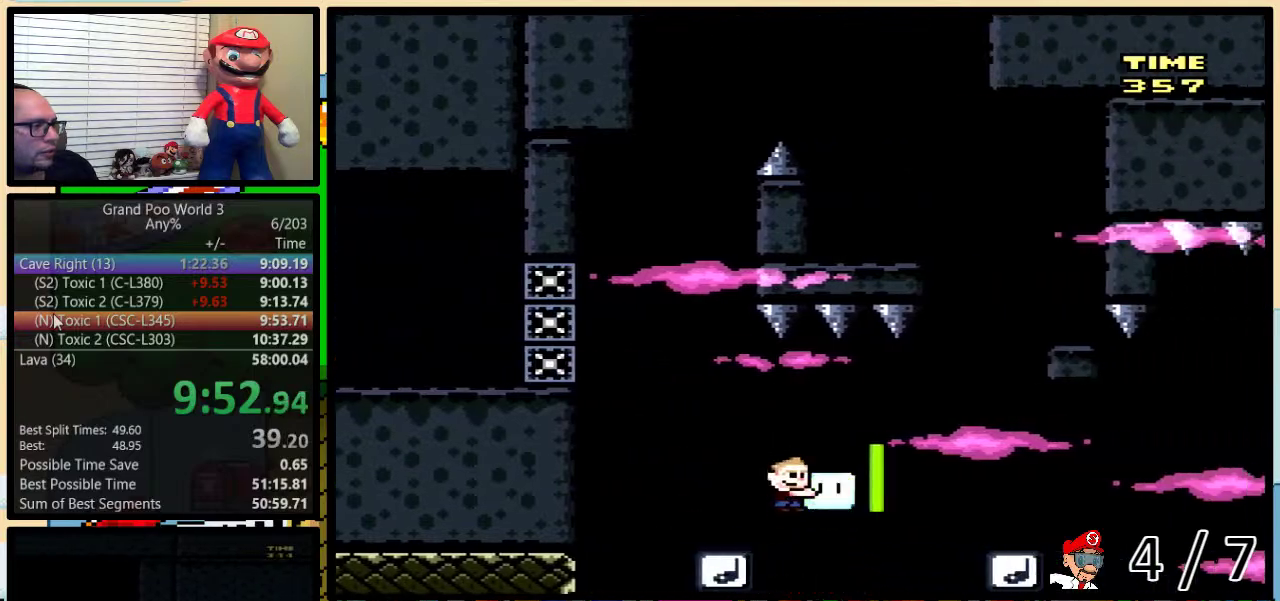
{"buttons": ["Y", "DPAD_RIGHT"], "events": [[17, "DPAD_UP", "up"], [267, "DPAD_RIGHT", "up"], [333, "DPAD_RIGHT", "down"]]}
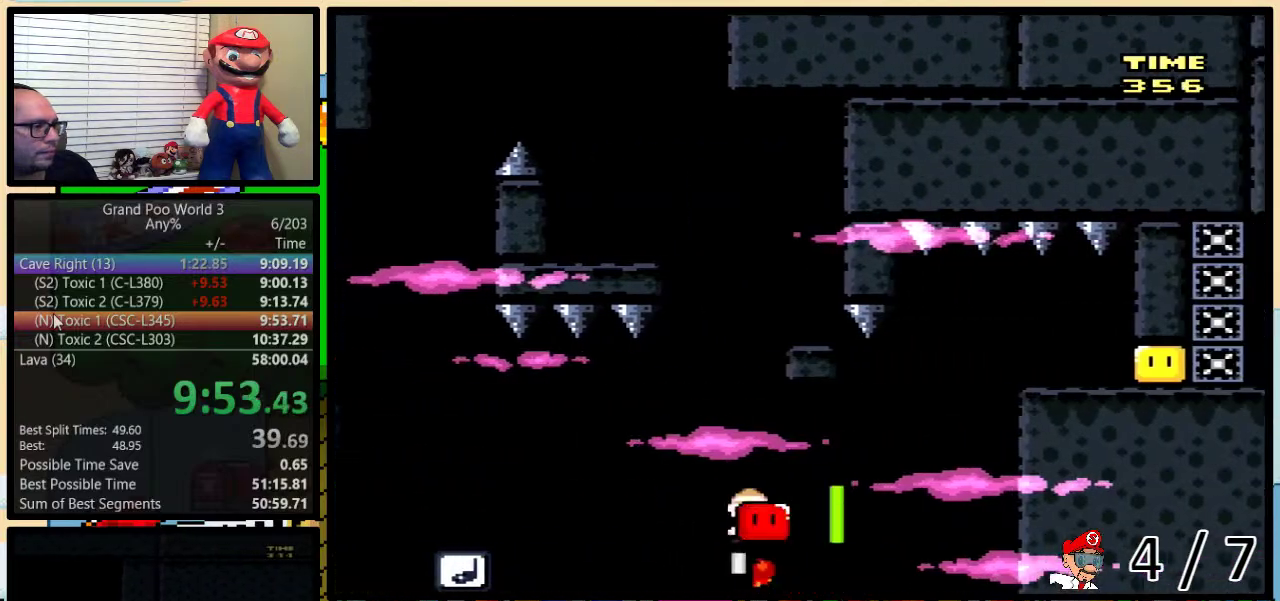
{"buttons": ["DPAD_RIGHT"], "events": [[33, "B", "down"], [417, "B", "up"], [417, "Y", "up"]]}
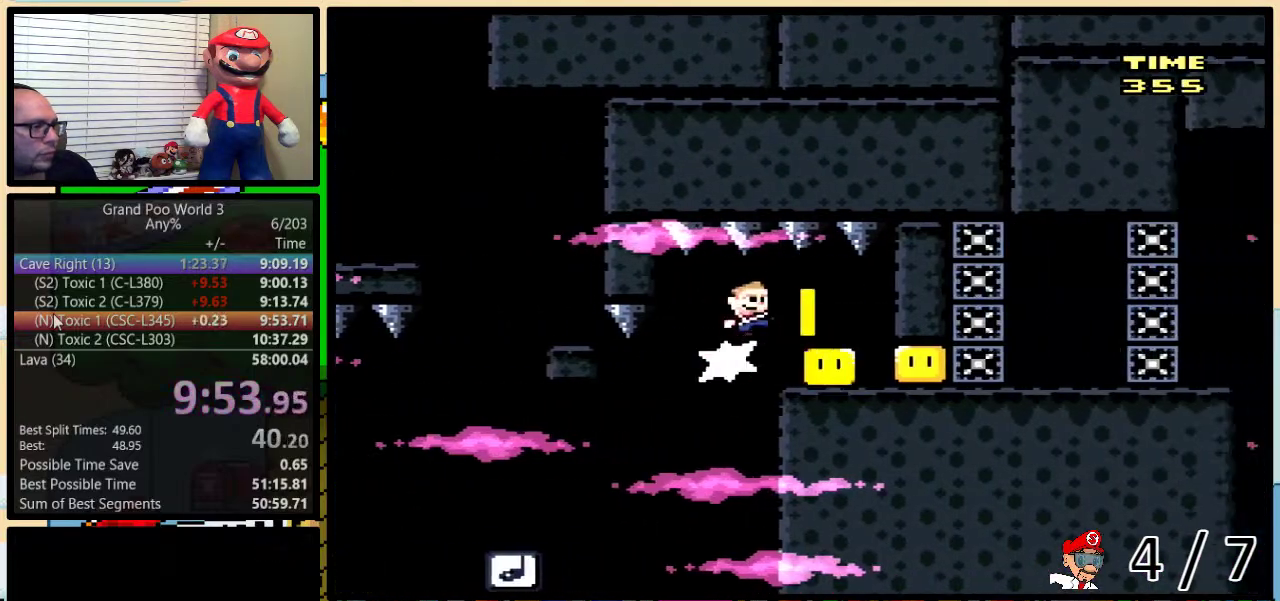
{"buttons": ["Y", "DPAD_RIGHT"], "events": [[50, "Y", "down"]]}
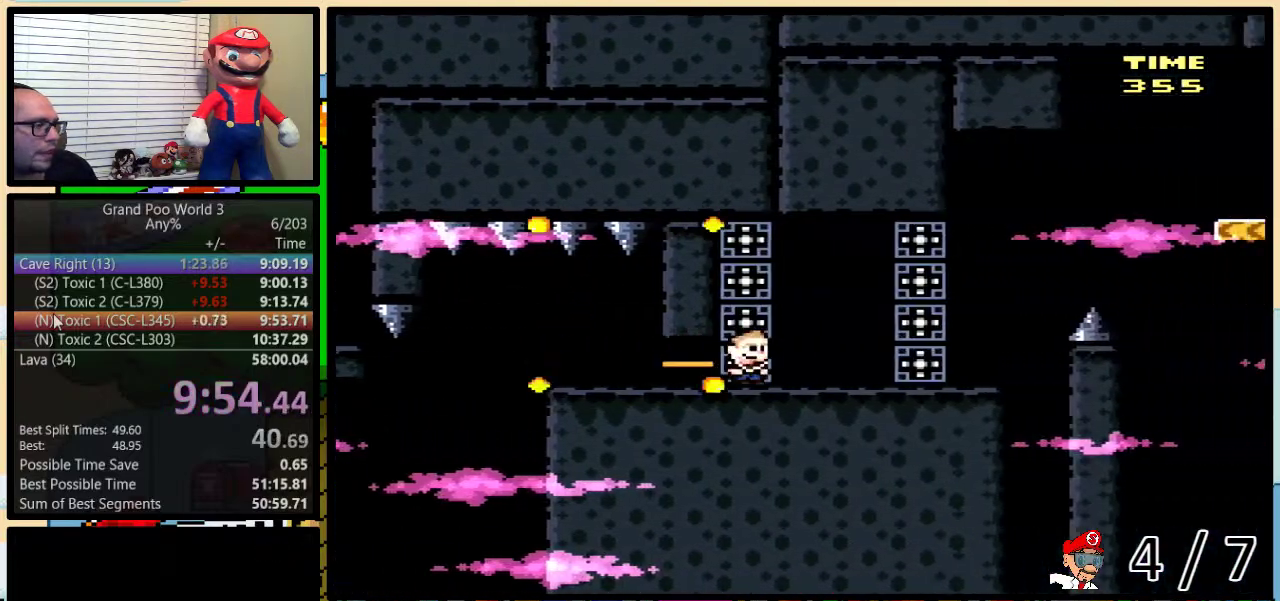
{"buttons": ["B", "Y", "DPAD_UP", "DPAD_RIGHT"], "events": [[233, "DPAD_UP", "down"], [383, "B", "down"]]}
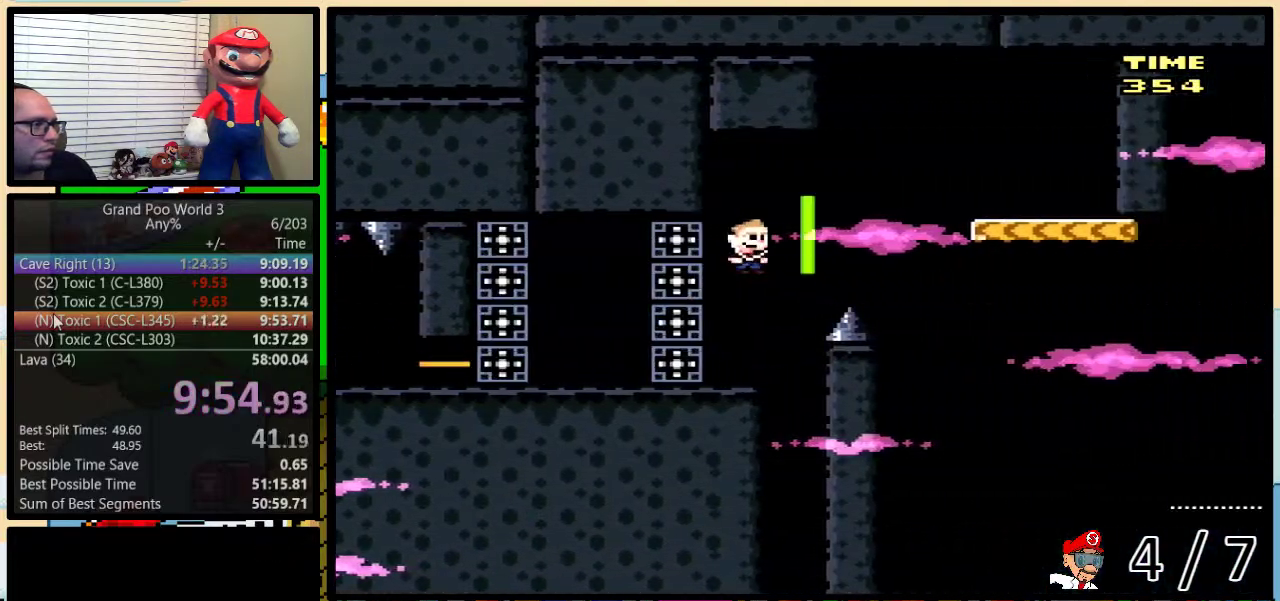
{"buttons": ["Y", "DPAD_UP", "DPAD_RIGHT"], "events": [[50, "DPAD_UP", "up"], [267, "B", "up"], [383, "DPAD_UP", "down"]]}
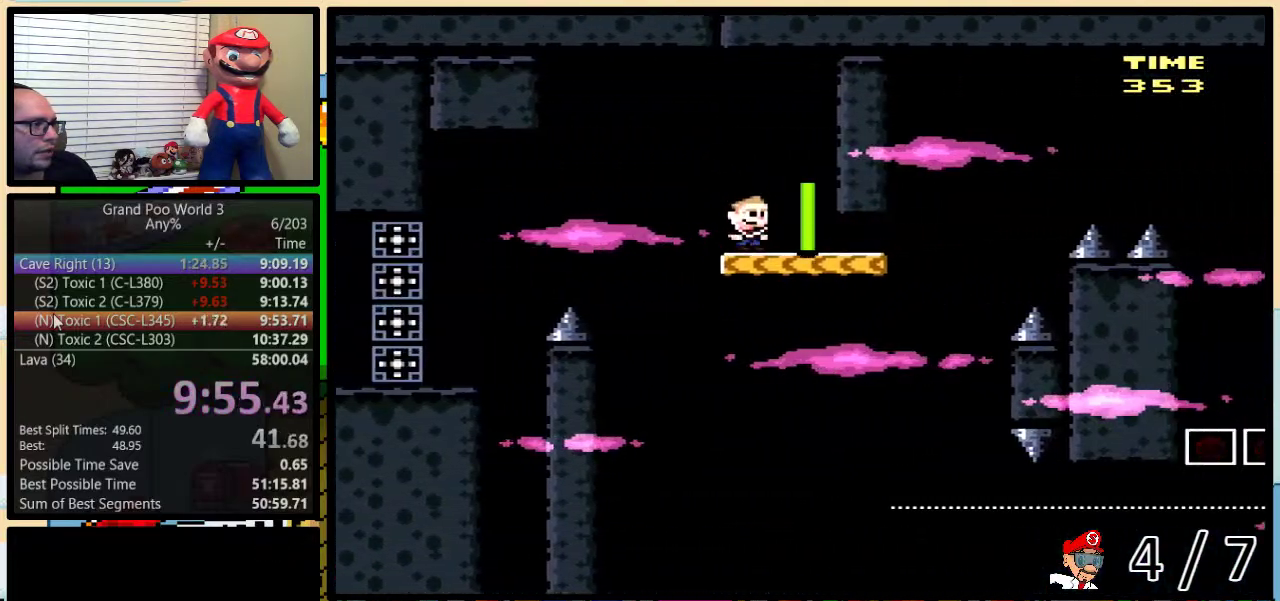
{"buttons": ["B", "Y", "DPAD_UP", "DPAD_RIGHT"], "events": [[183, "B", "down"]]}
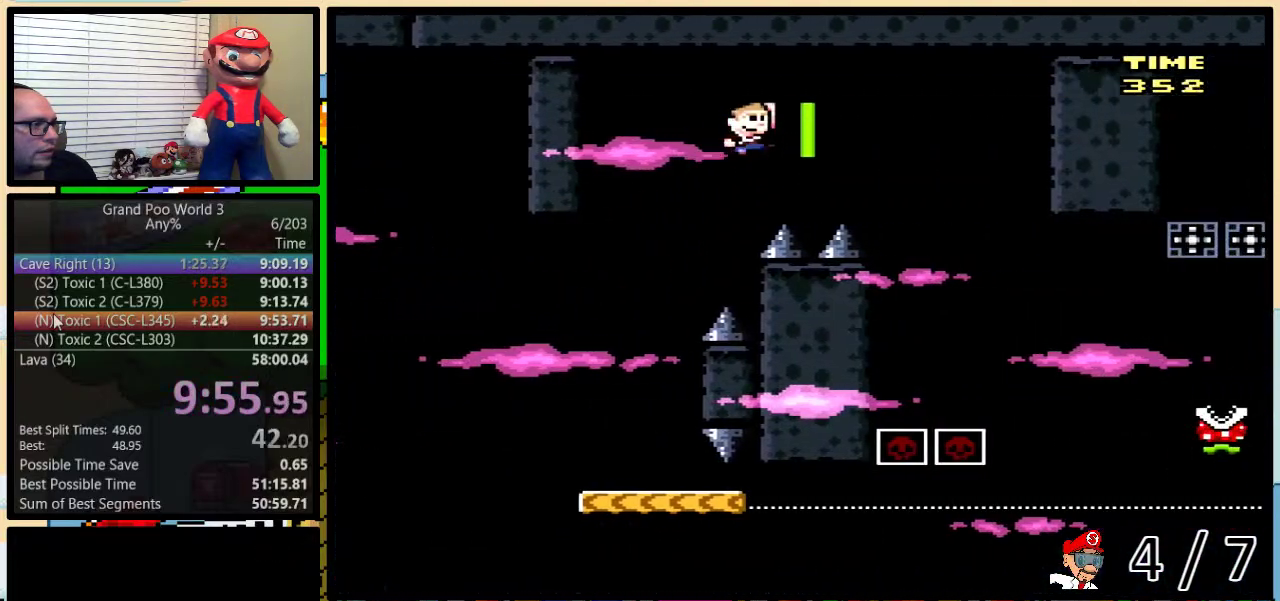
{"buttons": ["Y", "DPAD_UP", "DPAD_RIGHT"], "events": [[267, "B", "up"]]}
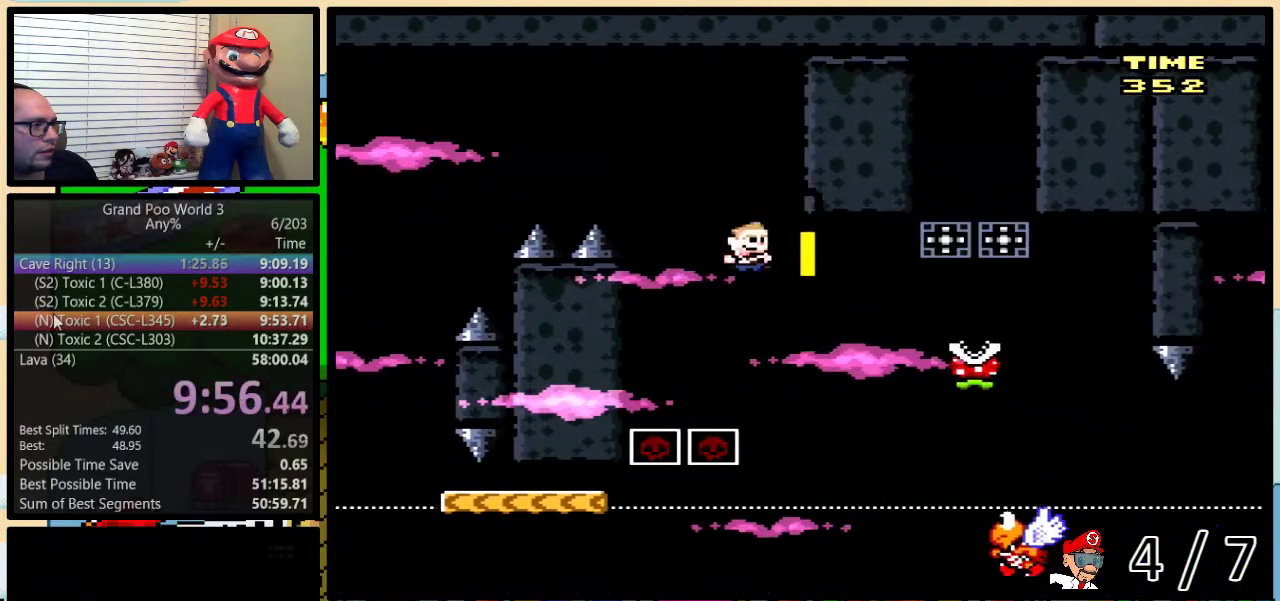
{"buttons": ["B", "Y", "DPAD_LEFT"], "events": [[133, "B", "down"], [233, "DPAD_UP", "up"], [317, "DPAD_LEFT", "down"], [317, "DPAD_RIGHT", "up"]]}
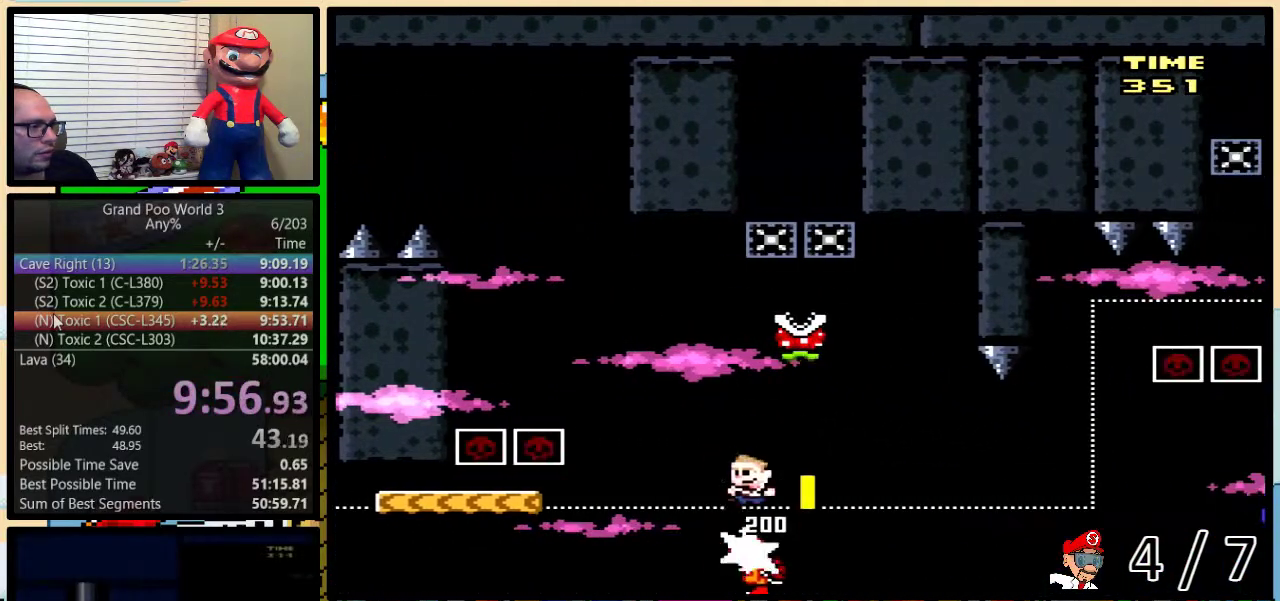
{"buttons": ["B", "Y", "DPAD_LEFT"], "events": [[67, "B", "up"], [200, "B", "down"], [300, "DPAD_LEFT", "up"], [300, "DPAD_RIGHT", "down"], [450, "DPAD_LEFT", "down"], [450, "DPAD_RIGHT", "up"]]}
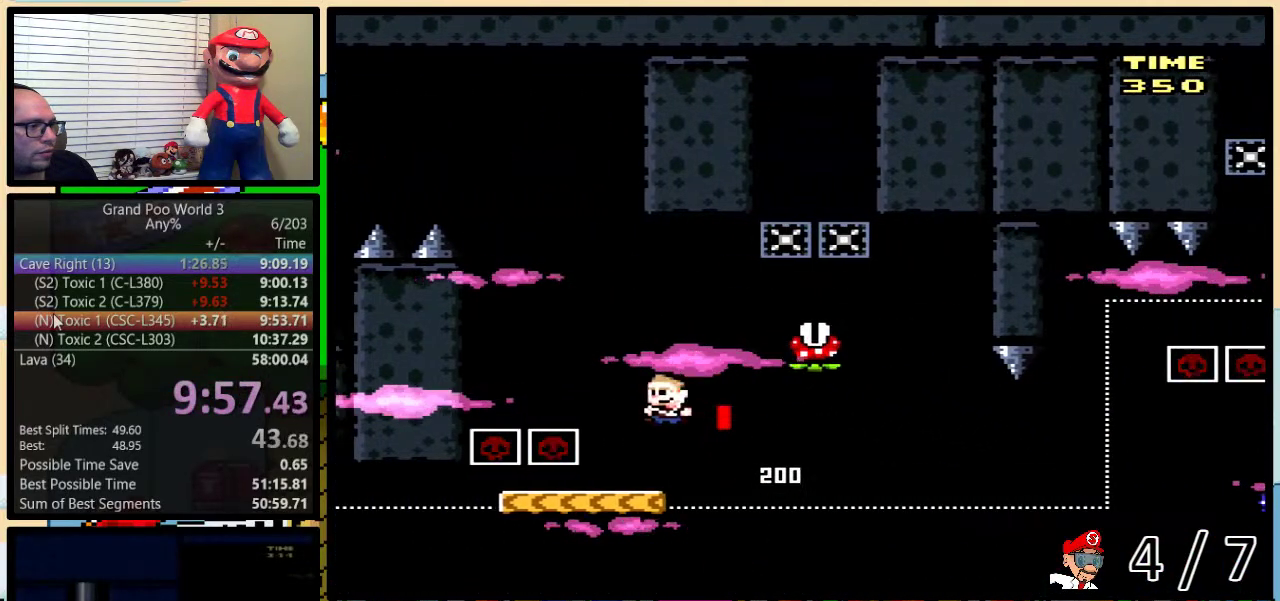
{"buttons": ["A", "Y", "DPAD_RIGHT"], "events": [[50, "B", "up"], [100, "DPAD_UP", "down"], [117, "DPAD_LEFT", "up"], [117, "DPAD_RIGHT", "down"], [150, "DPAD_UP", "up"], [183, "DPAD_RIGHT", "up"], [217, "A", "down"], [283, "DPAD_RIGHT", "down"], [317, "DPAD_UP", "down"], [433, "DPAD_UP", "up"]]}
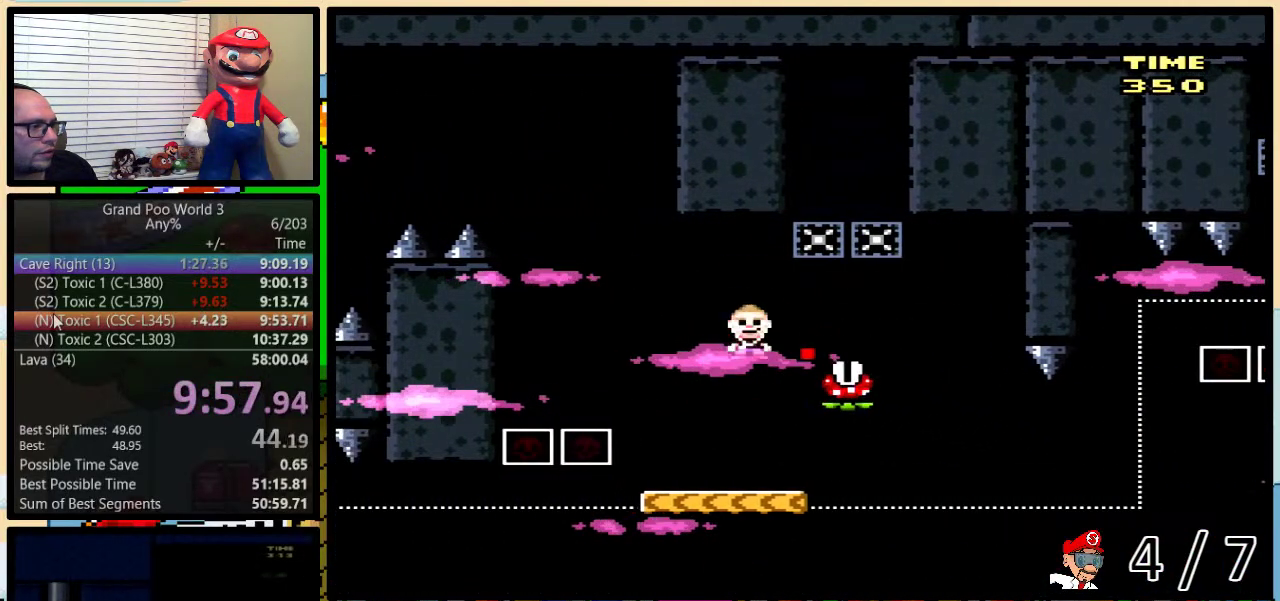
{"buttons": ["A", "Y", "DPAD_LEFT"], "events": [[33, "A", "up"], [150, "A", "down"], [150, "DPAD_RIGHT", "up"], [183, "DPAD_LEFT", "down"], [300, "DPAD_LEFT", "up"], [300, "DPAD_RIGHT", "down"], [400, "DPAD_LEFT", "down"], [400, "DPAD_RIGHT", "up"]]}
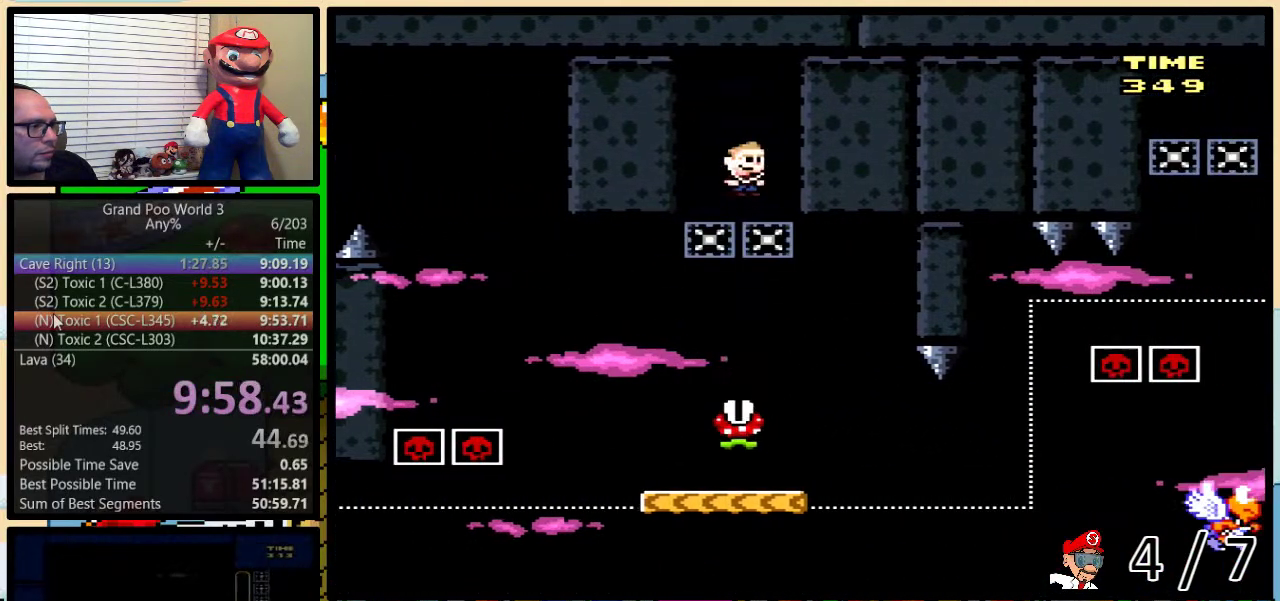
{"buttons": ["A", "Y"], "events": [[50, "DPAD_UP", "down"], [83, "DPAD_LEFT", "up"], [117, "DPAD_UP", "up"], [333, "DPAD_RIGHT", "down"], [450, "DPAD_RIGHT", "up"]]}
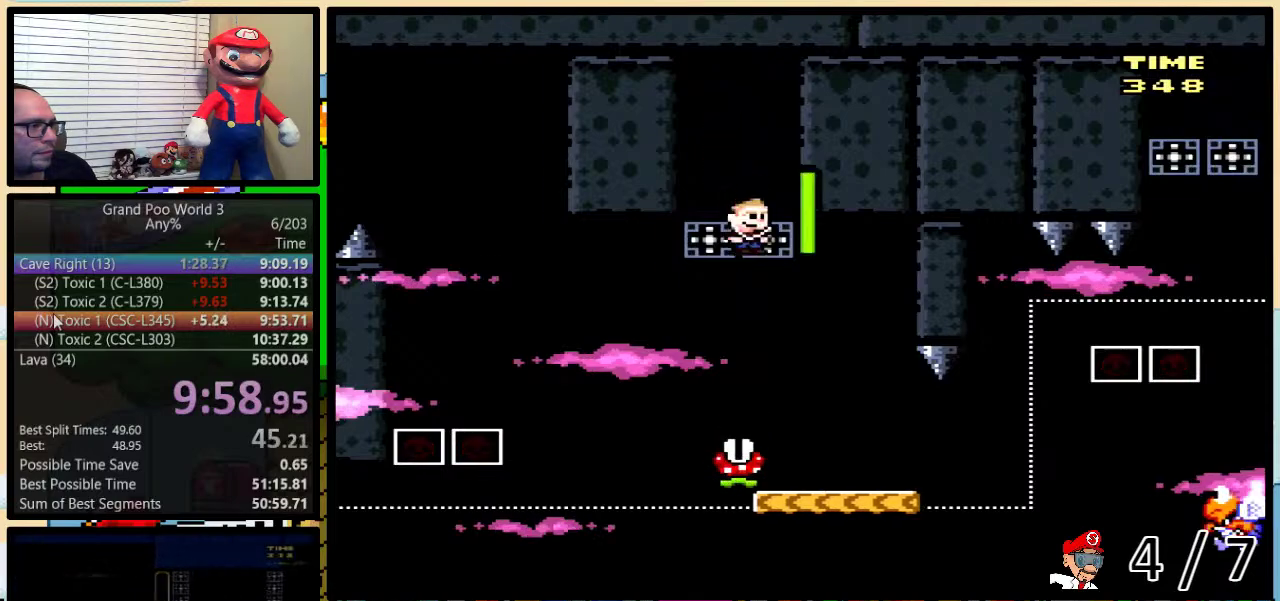
{"buttons": ["A", "Y", "DPAD_UP", "DPAD_RIGHT"], "events": [[17, "DPAD_RIGHT", "down"], [133, "DPAD_RIGHT", "up"], [317, "DPAD_RIGHT", "down"], [317, "DPAD_UP", "down"]]}
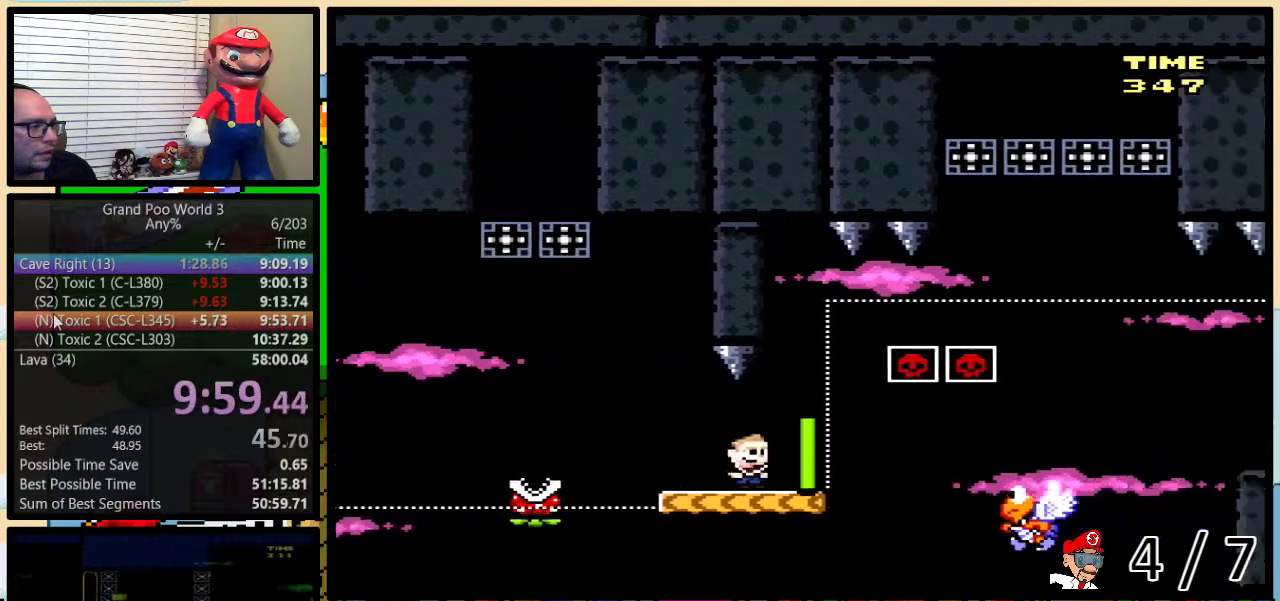
{"buttons": ["A", "Y", "DPAD_UP", "DPAD_RIGHT"], "events": []}
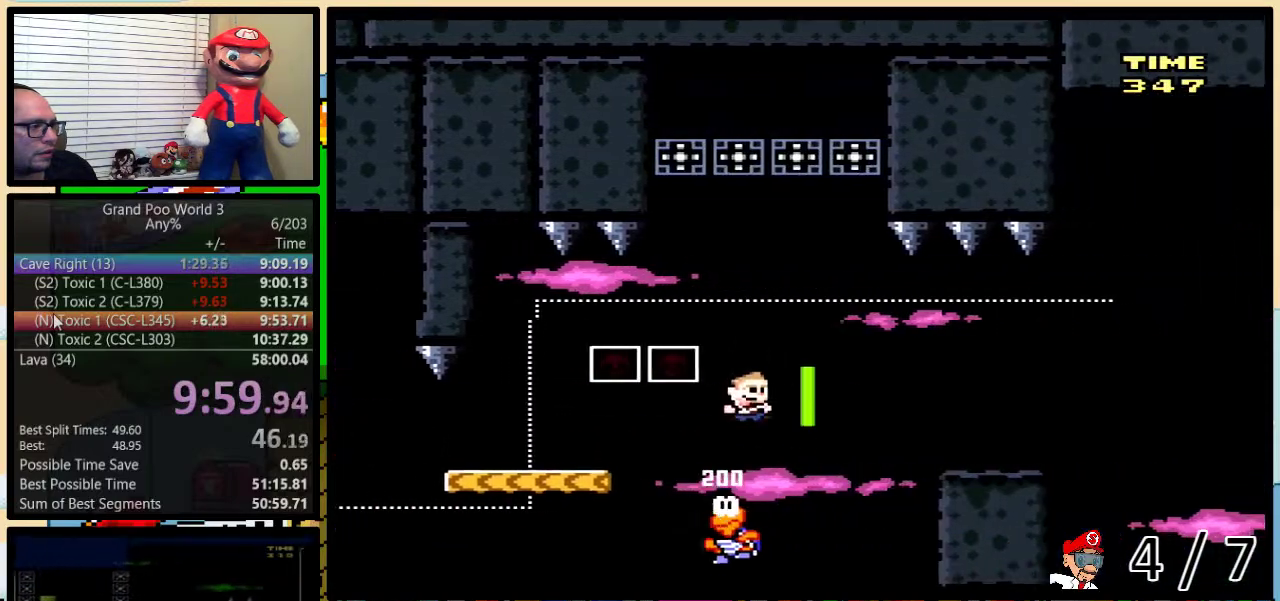
{"buttons": ["Y", "DPAD_LEFT"], "events": [[33, "A", "up"], [233, "A", "down"], [383, "DPAD_UP", "up"], [417, "DPAD_RIGHT", "up"], [450, "DPAD_LEFT", "down"], [467, "A", "up"]]}
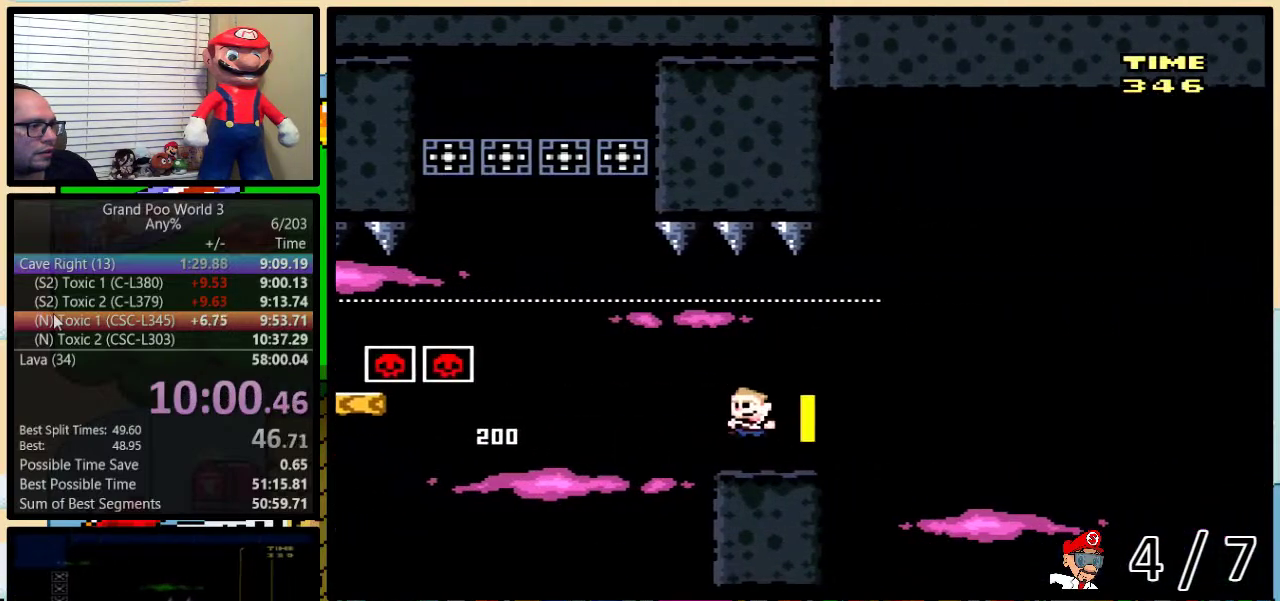
{"buttons": ["Y"], "events": [[50, "DPAD_LEFT", "up"], [200, "DPAD_RIGHT", "down"], [233, "DPAD_UP", "down"], [317, "DPAD_UP", "up"], [350, "DPAD_RIGHT", "up"]]}
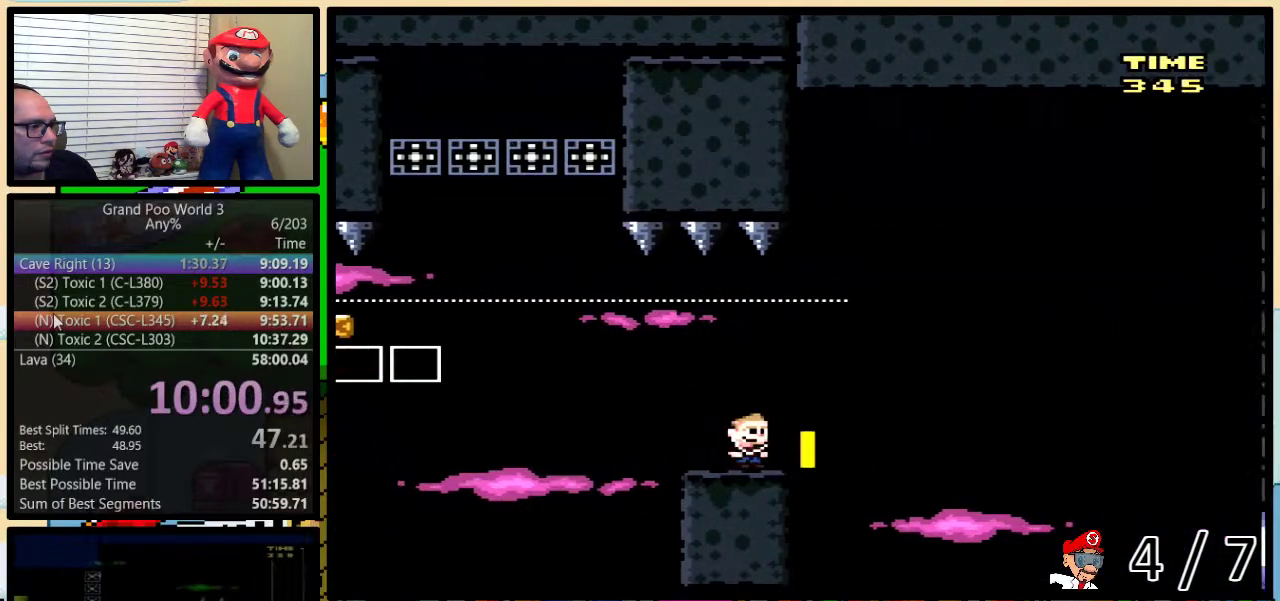
{"buttons": ["B", "Y", "DPAD_LEFT"], "events": [[83, "DPAD_LEFT", "down"], [350, "B", "down"]]}
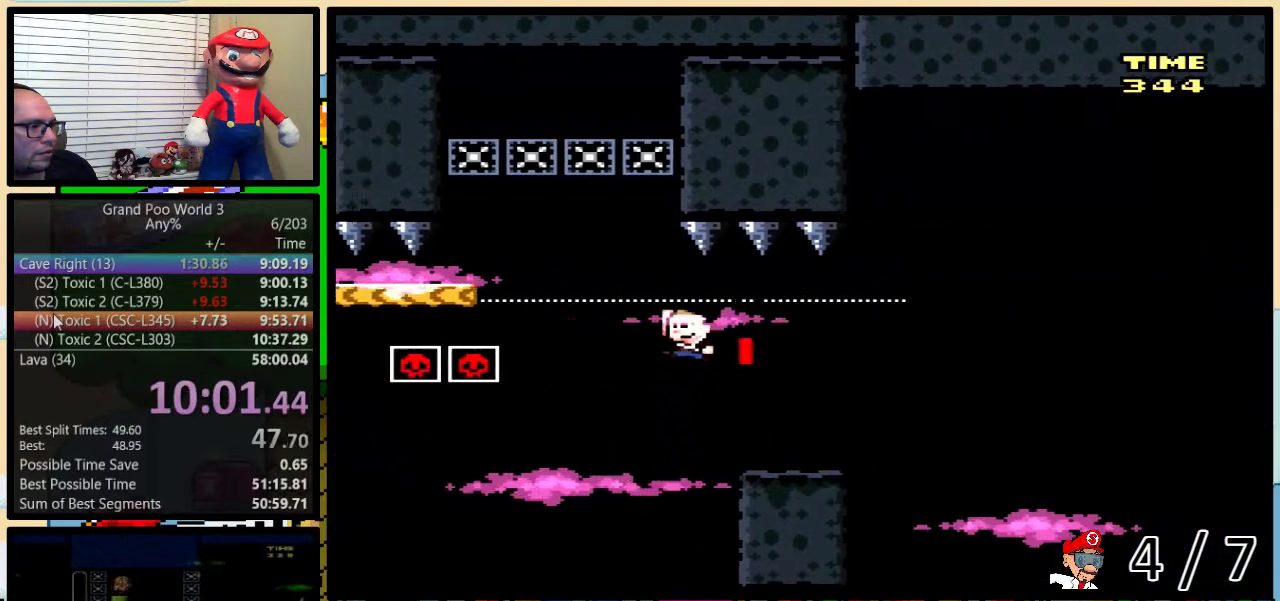
{"buttons": ["B", "Y"], "events": [[267, "B", "up"], [317, "DPAD_LEFT", "up"], [317, "DPAD_RIGHT", "down"], [383, "B", "down"], [417, "DPAD_RIGHT", "up"]]}
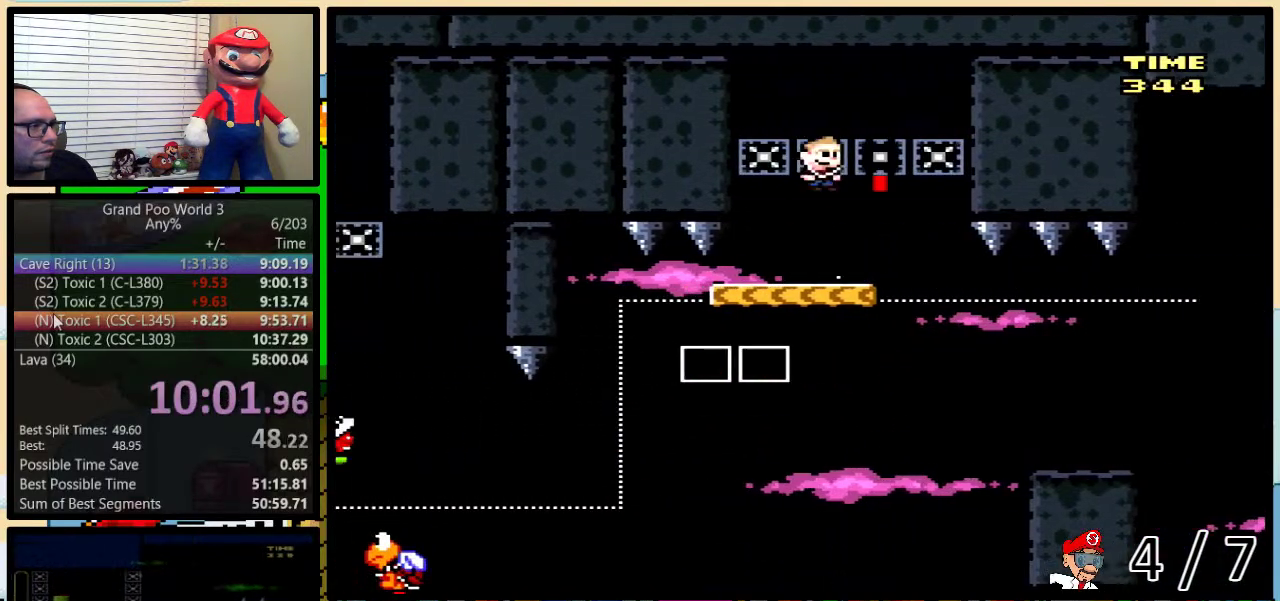
{"buttons": ["Y", "DPAD_LEFT"], "events": [[67, "B", "up"], [183, "DPAD_RIGHT", "down"], [383, "DPAD_RIGHT", "up"], [417, "DPAD_LEFT", "down"]]}
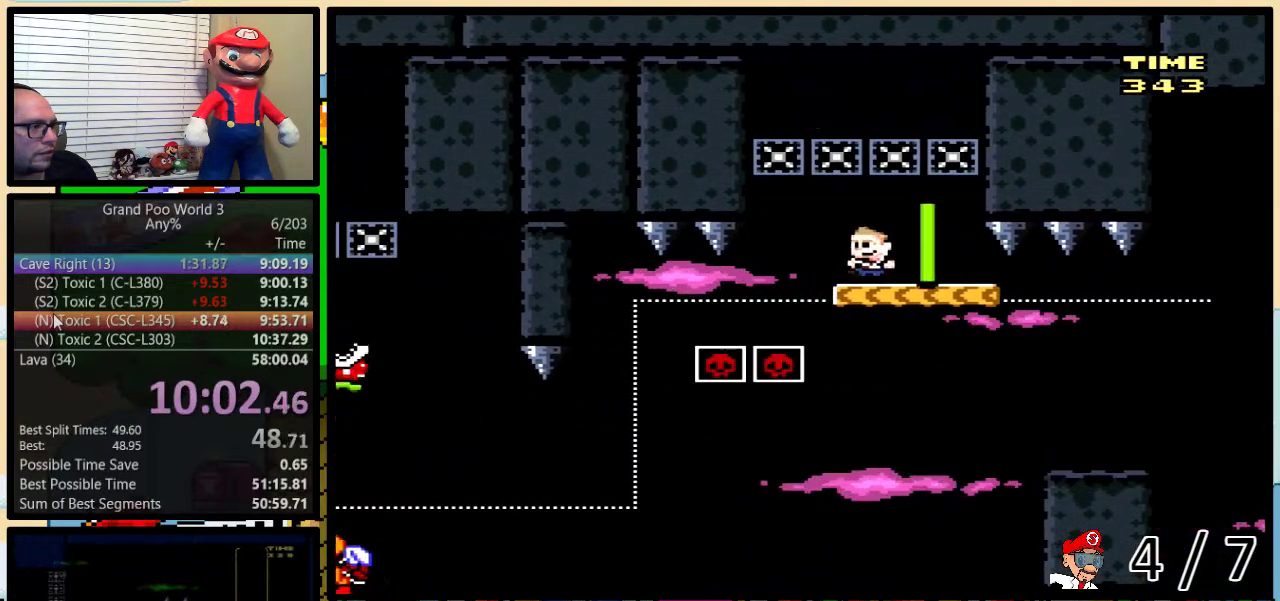
{"buttons": ["Y", "DPAD_UP", "DPAD_RIGHT"], "events": [[50, "B", "down"], [150, "DPAD_UP", "down"], [167, "DPAD_LEFT", "up"], [167, "DPAD_RIGHT", "down"], [200, "DPAD_UP", "up"], [267, "B", "up"], [267, "DPAD_RIGHT", "up"], [433, "DPAD_RIGHT", "down"], [433, "DPAD_UP", "down"]]}
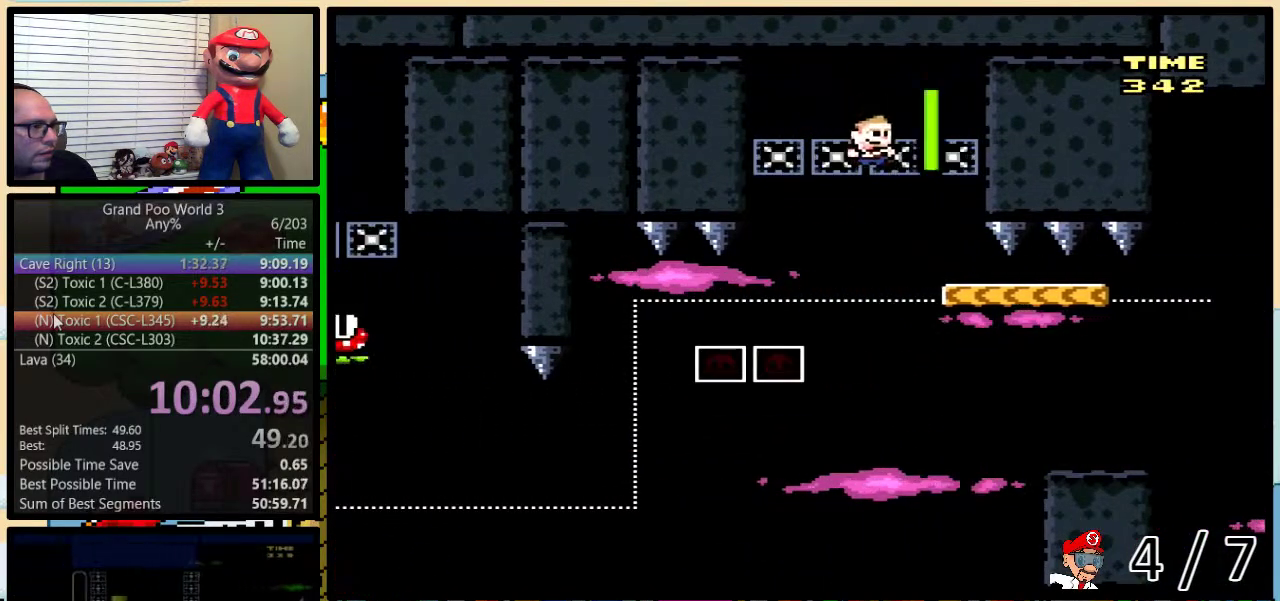
{"buttons": ["Y", "DPAD_RIGHT"], "events": [[17, "DPAD_UP", "up"], [50, "B", "down"], [117, "DPAD_UP", "down"], [300, "B", "up"], [433, "DPAD_UP", "up"]]}
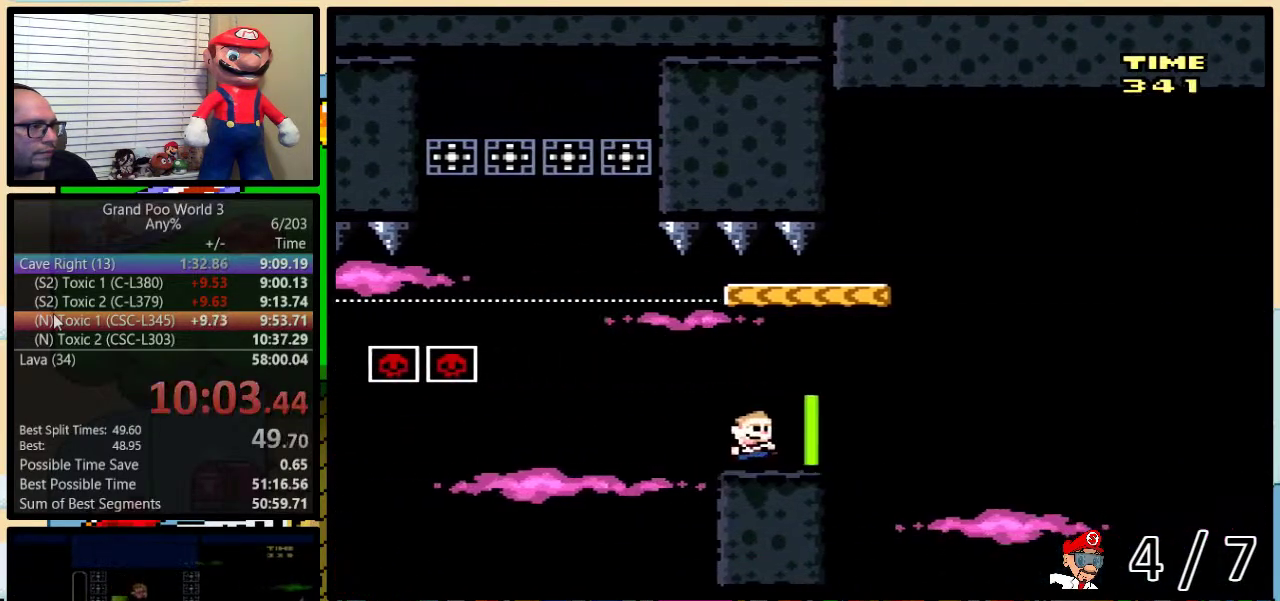
{"buttons": ["Y"], "events": [[17, "B", "down"], [117, "DPAD_UP", "down"], [183, "DPAD_UP", "up"], [250, "DPAD_LEFT", "down"], [250, "DPAD_RIGHT", "up"], [317, "B", "up"], [383, "DPAD_LEFT", "up"]]}
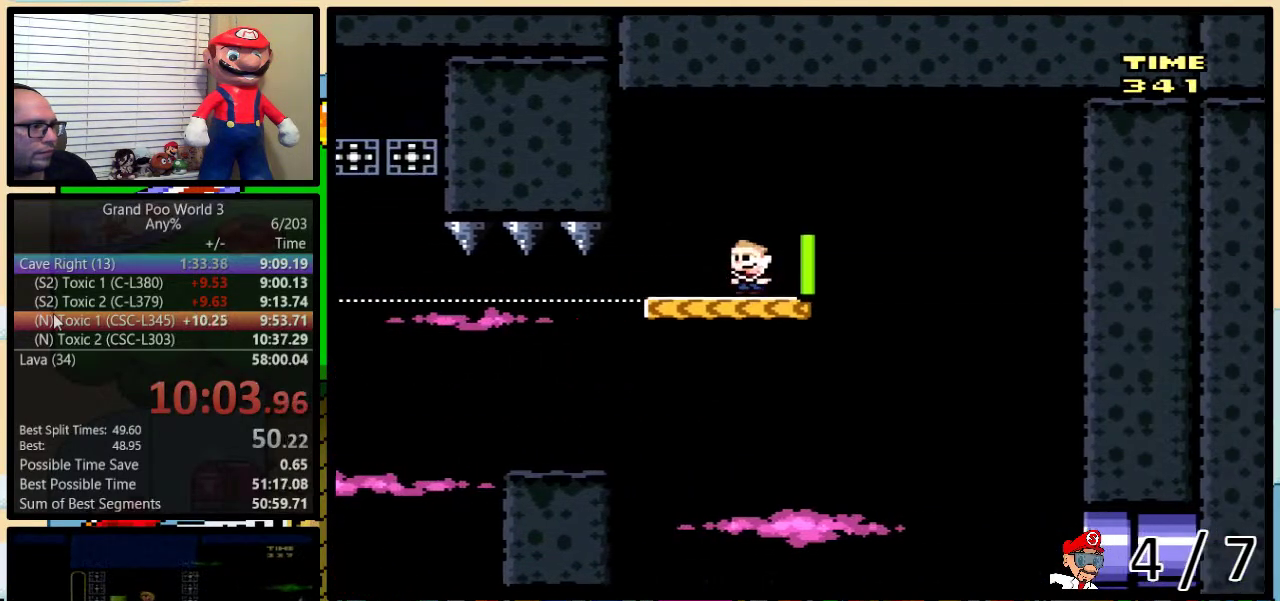
{"buttons": ["Y", "DPAD_UP", "DPAD_RIGHT"], "events": [[217, "DPAD_RIGHT", "down"], [217, "DPAD_UP", "down"]]}